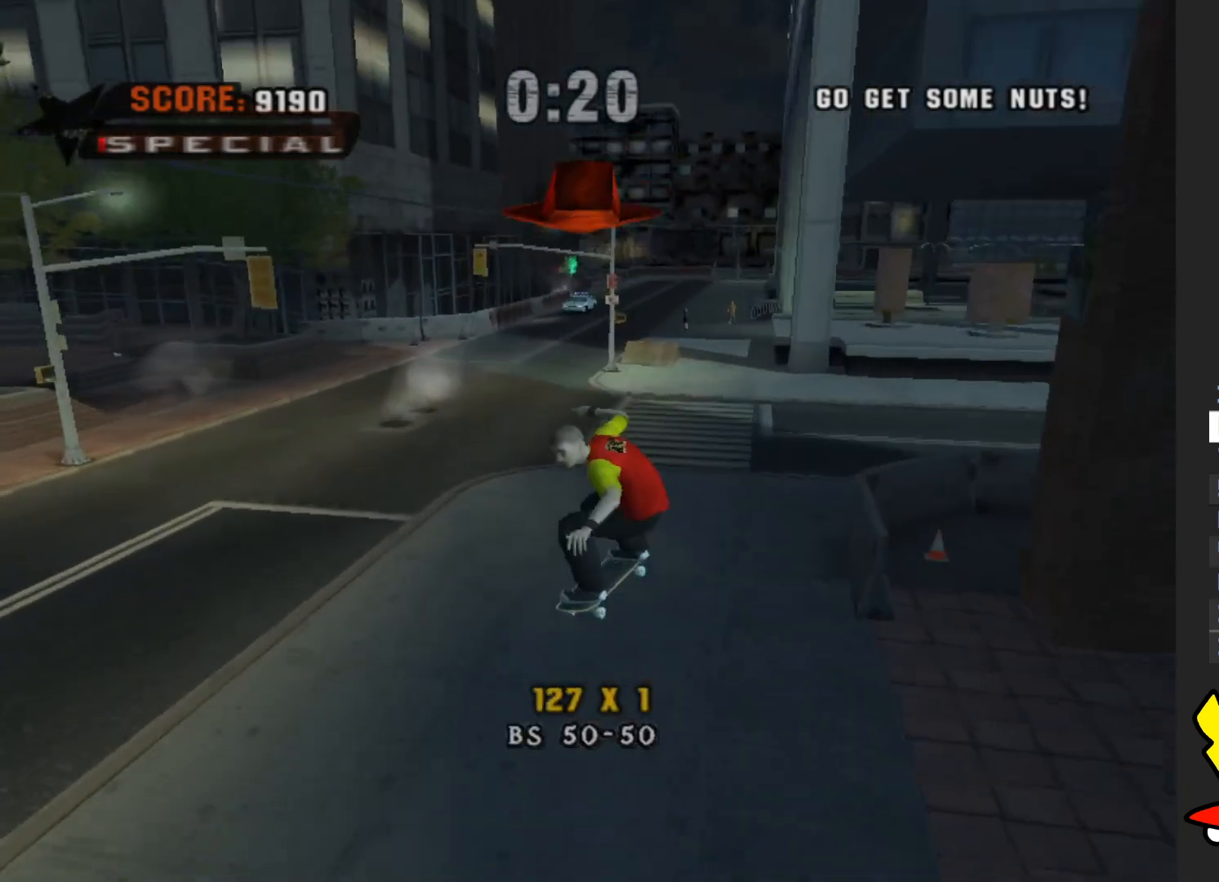
Gameplay with a controller (Xbox layout); each line is a JSON object with the inputs held at the frame after it. "button_events" lists button changes between this image and that frame as [ms after this image, input, new state], when the widget could be followed in between (sticks are given only as held states). Not read: L3 R3.
{"buttons": ["A"], "left_stick": "center", "right_stick": "center", "button_events": [[50, "A", "down"]]}
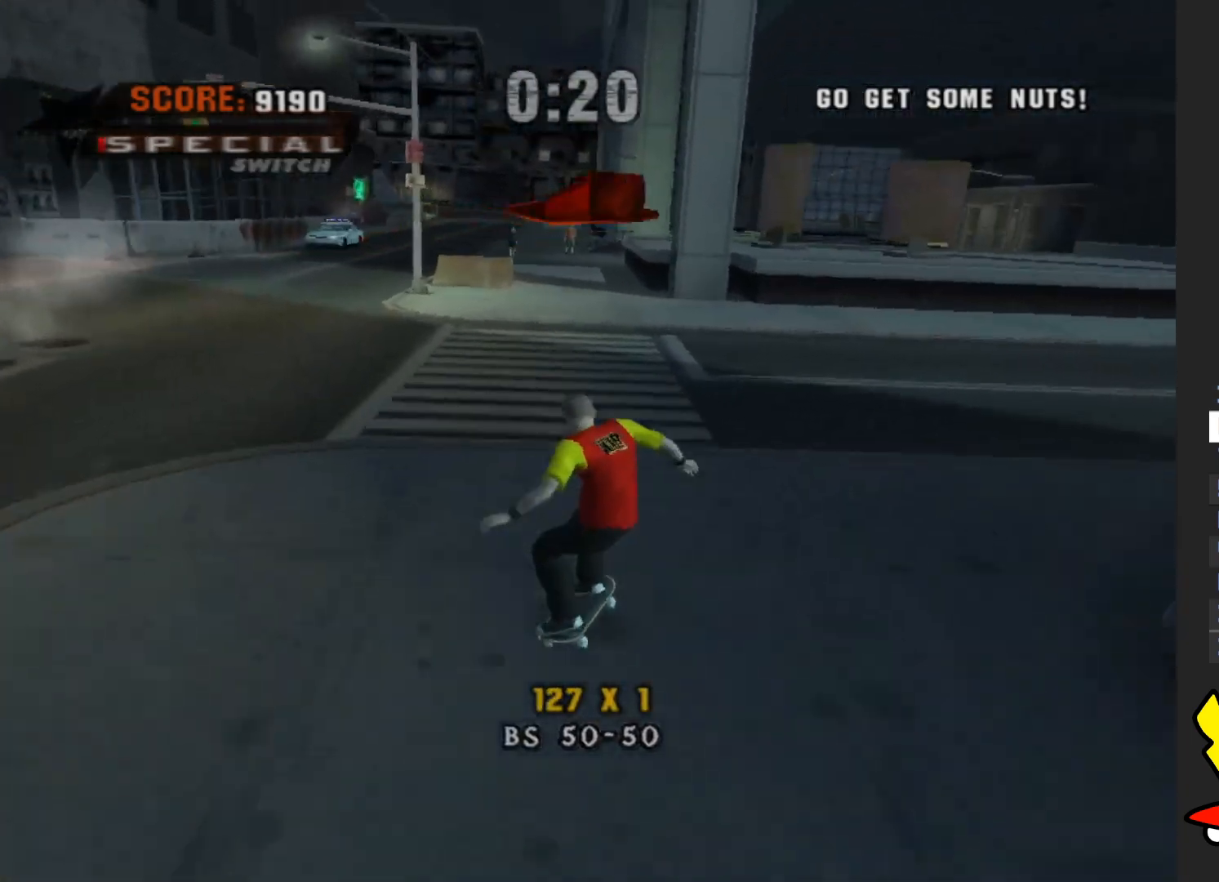
{"buttons": ["A"], "left_stick": "left", "right_stick": "center", "button_events": []}
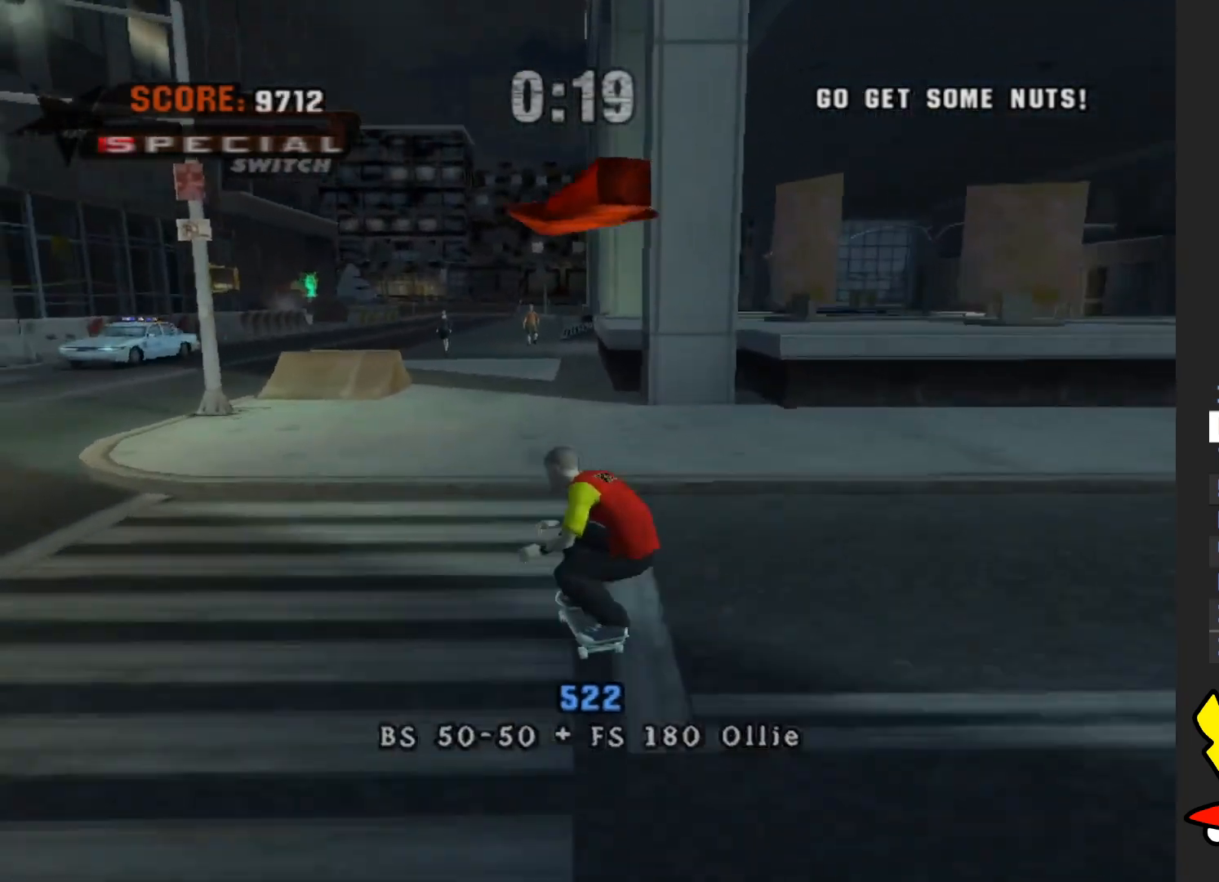
{"buttons": [], "left_stick": "center", "right_stick": "center", "button_events": [[350, "A", "up"]]}
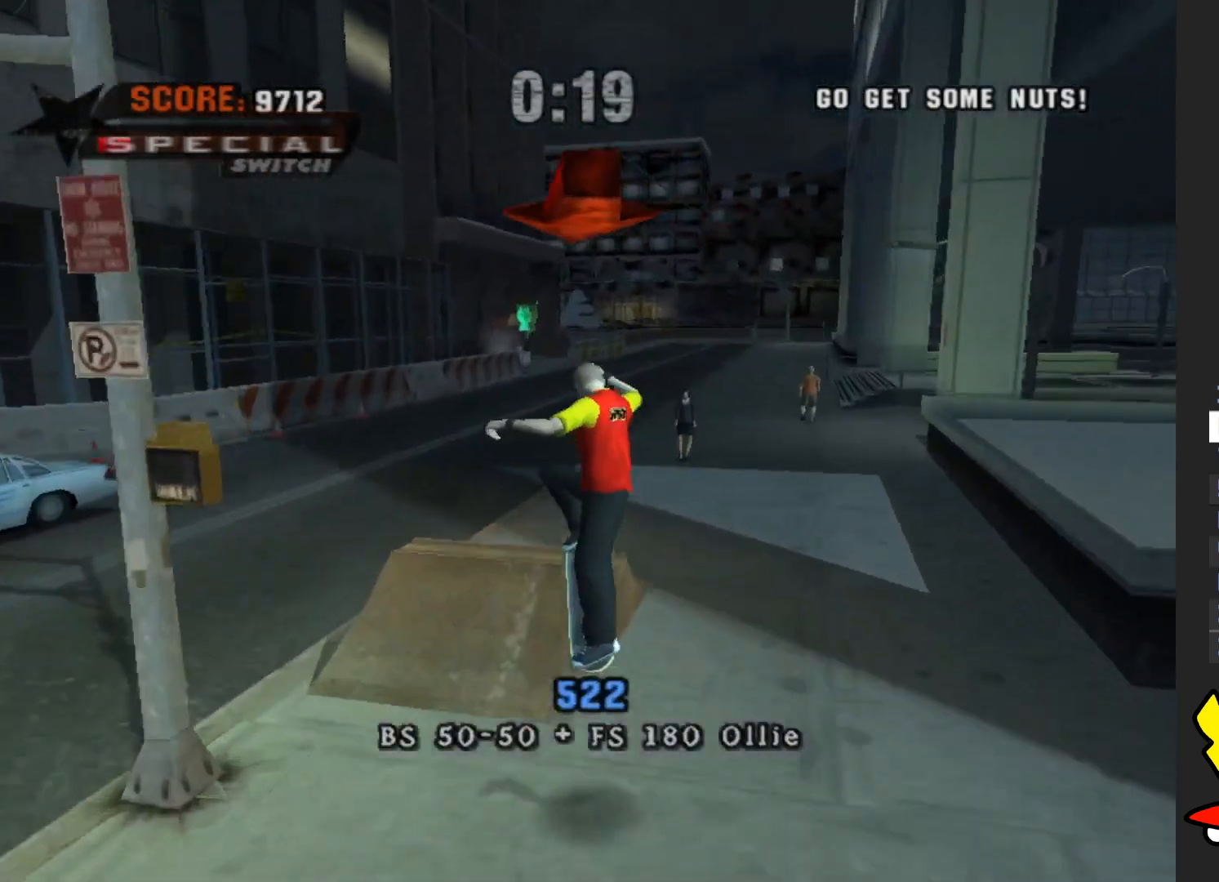
{"buttons": [], "left_stick": "center", "right_stick": "center", "button_events": []}
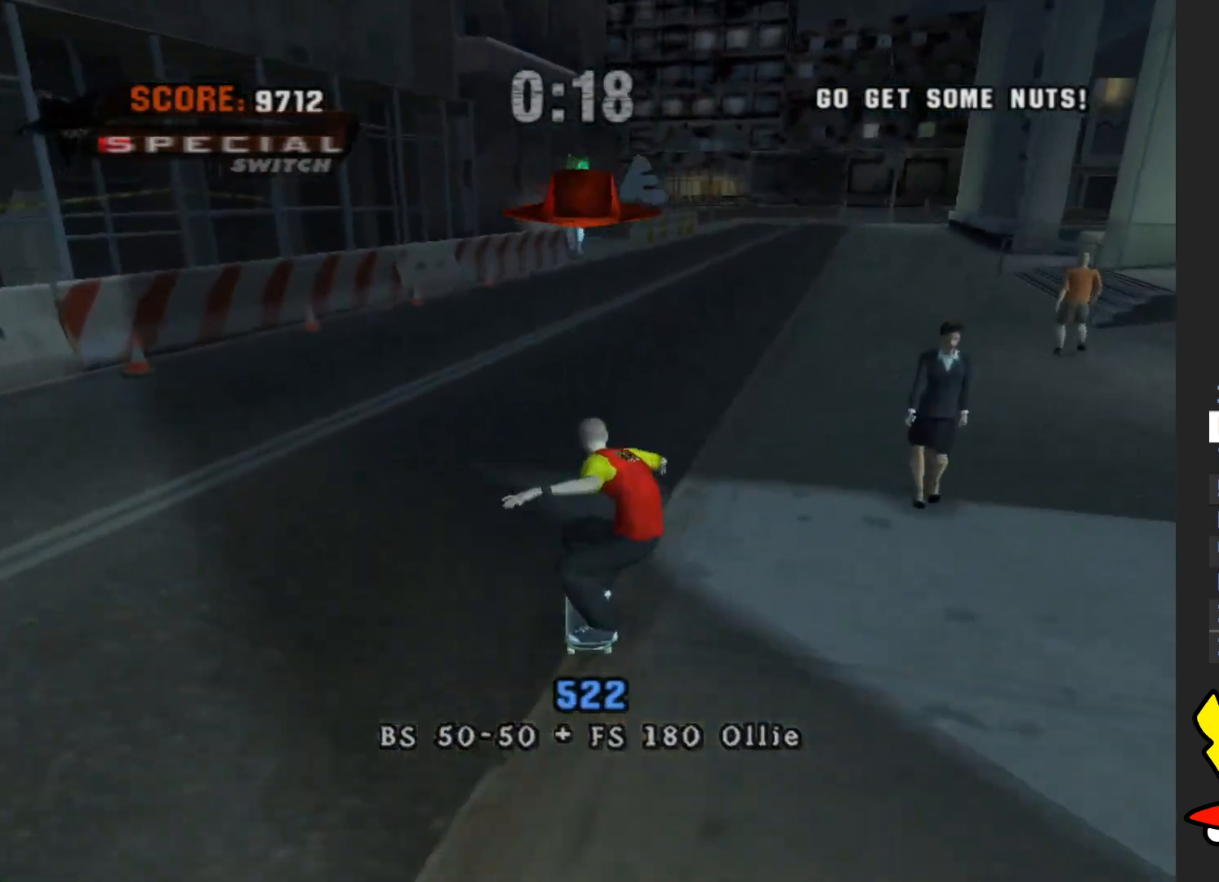
{"buttons": [], "left_stick": "center", "right_stick": "center", "button_events": []}
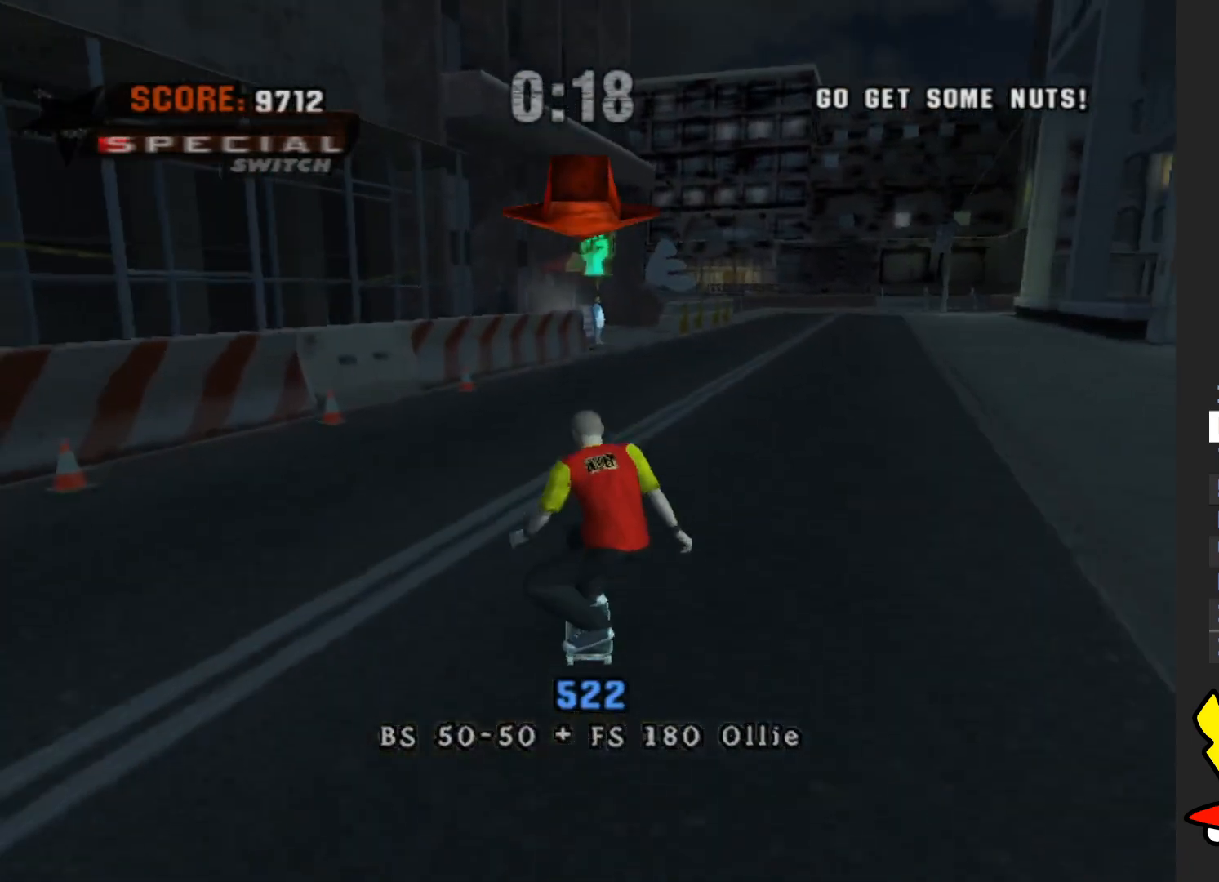
{"buttons": [], "left_stick": "center", "right_stick": "center", "button_events": []}
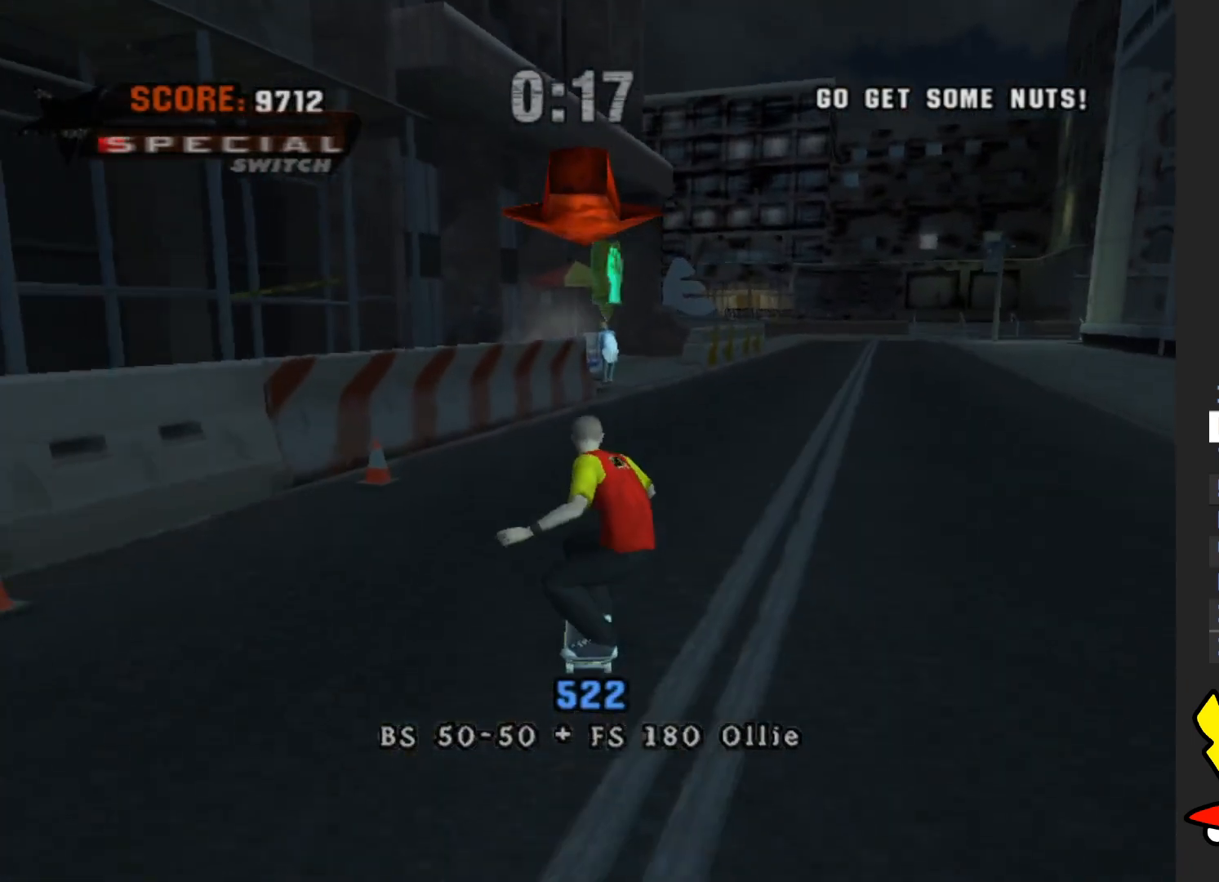
{"buttons": [], "left_stick": "right", "right_stick": "center", "button_events": [[17, "R1", "down"], [117, "R1", "up"]]}
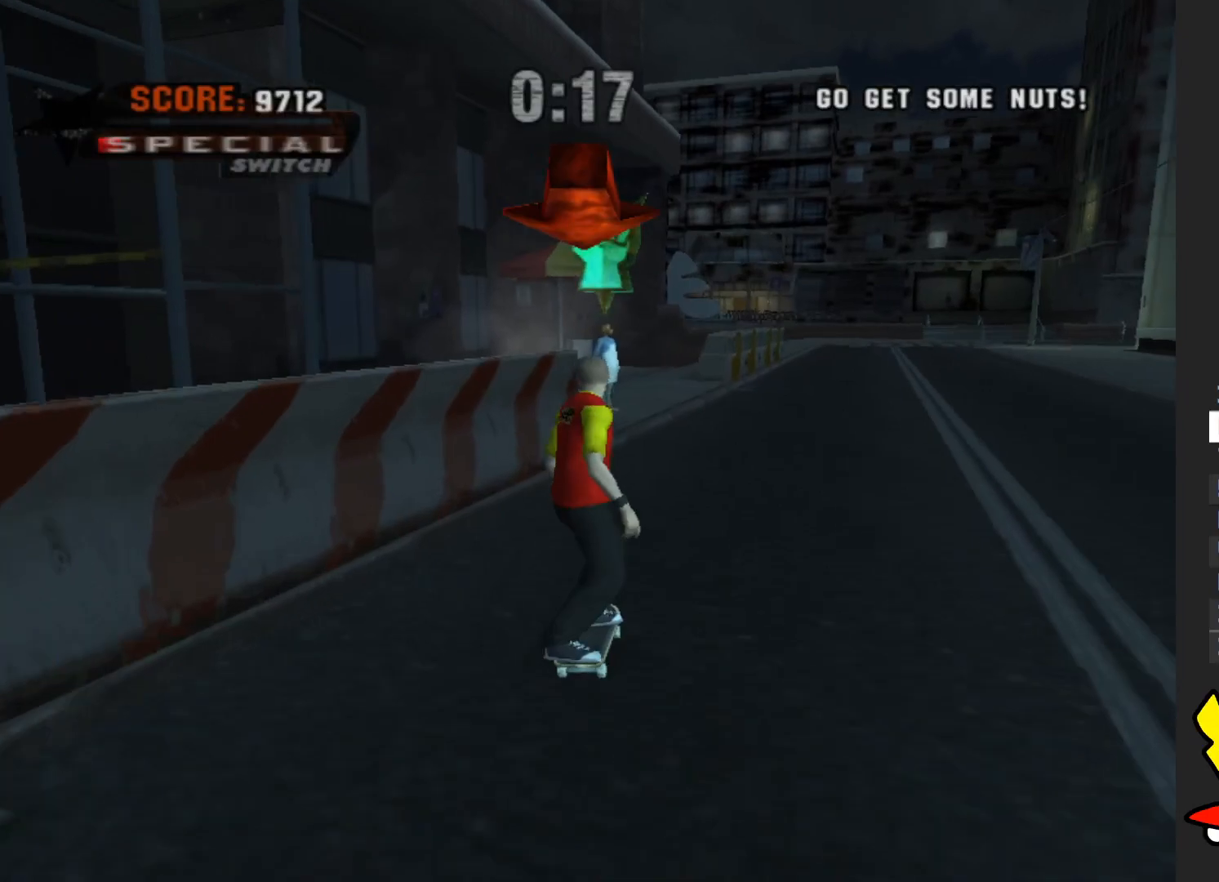
{"buttons": [], "left_stick": "center", "right_stick": "right", "button_events": []}
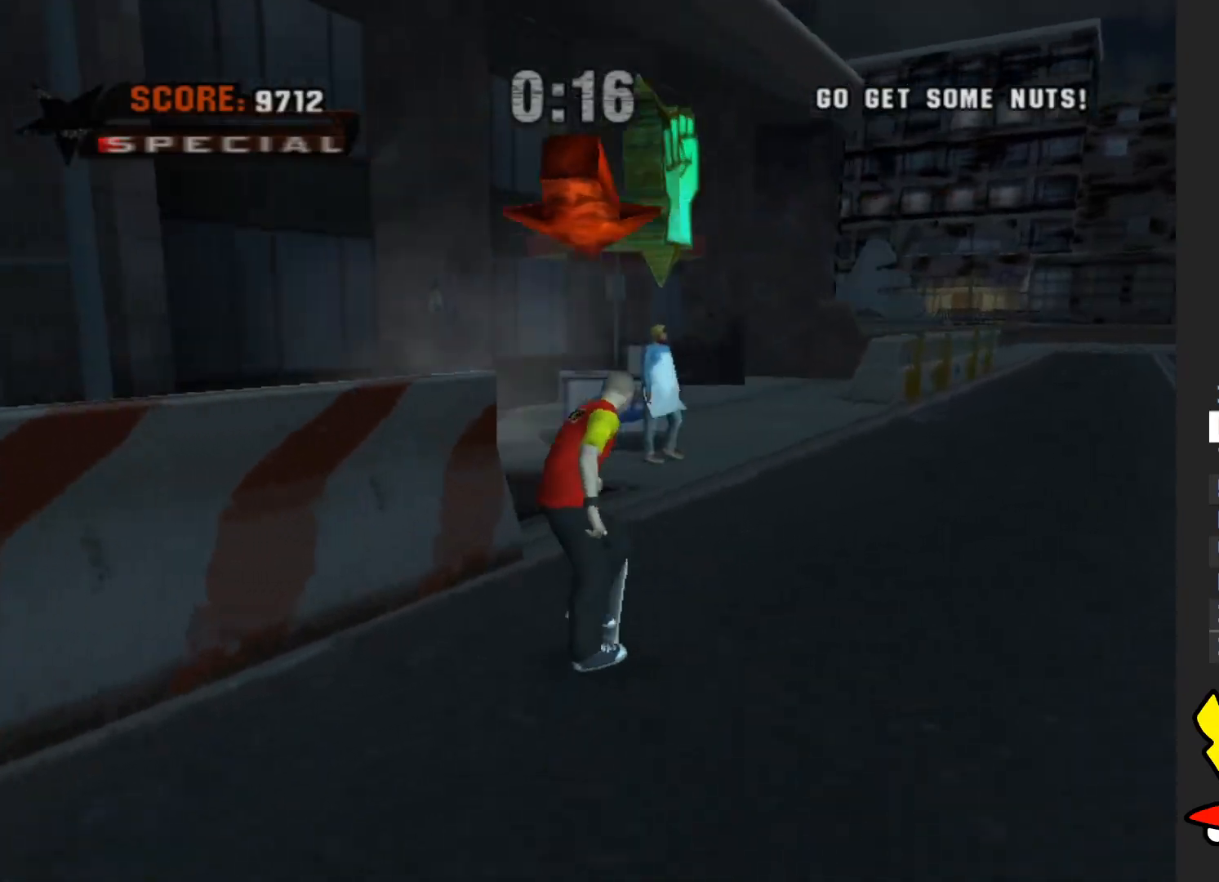
{"buttons": [], "left_stick": "down-right", "right_stick": "right", "button_events": []}
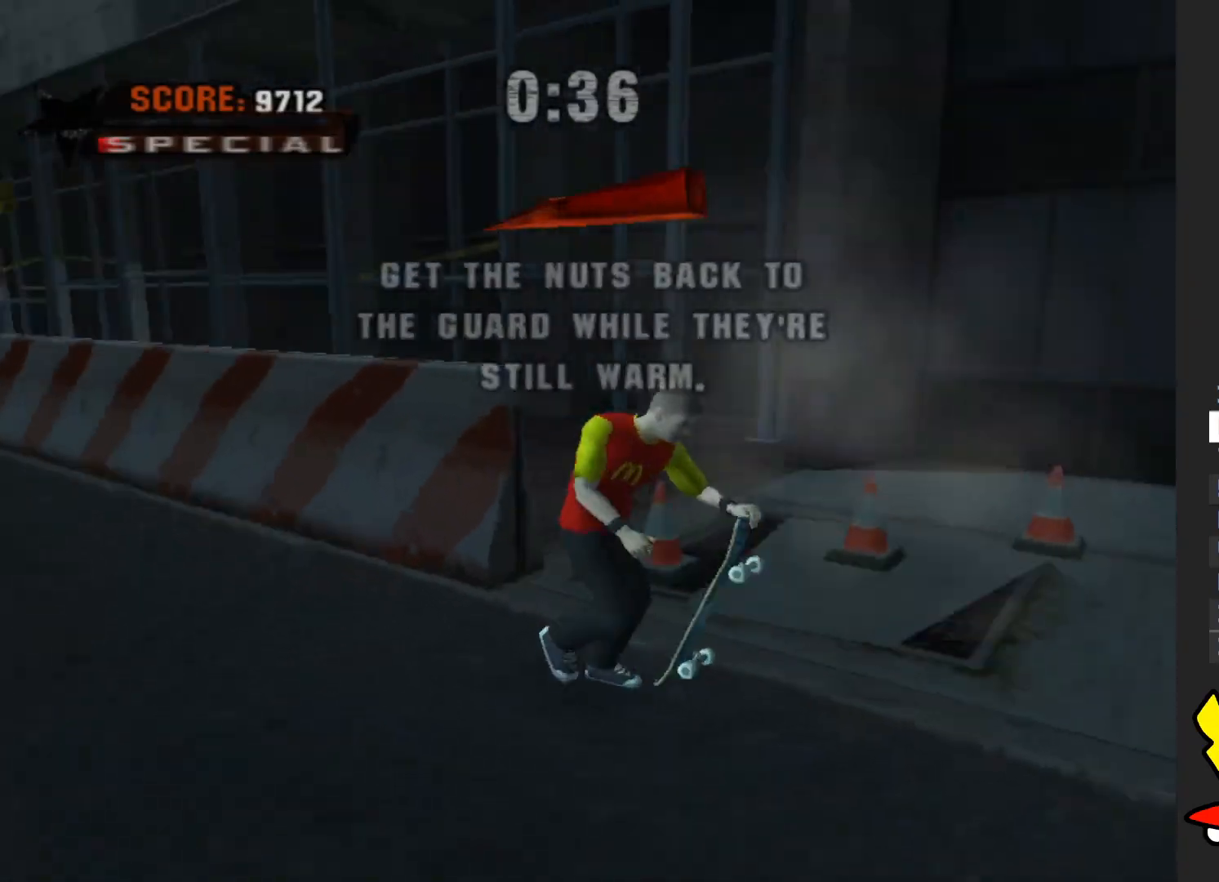
{"buttons": [], "left_stick": "up", "right_stick": "center", "button_events": []}
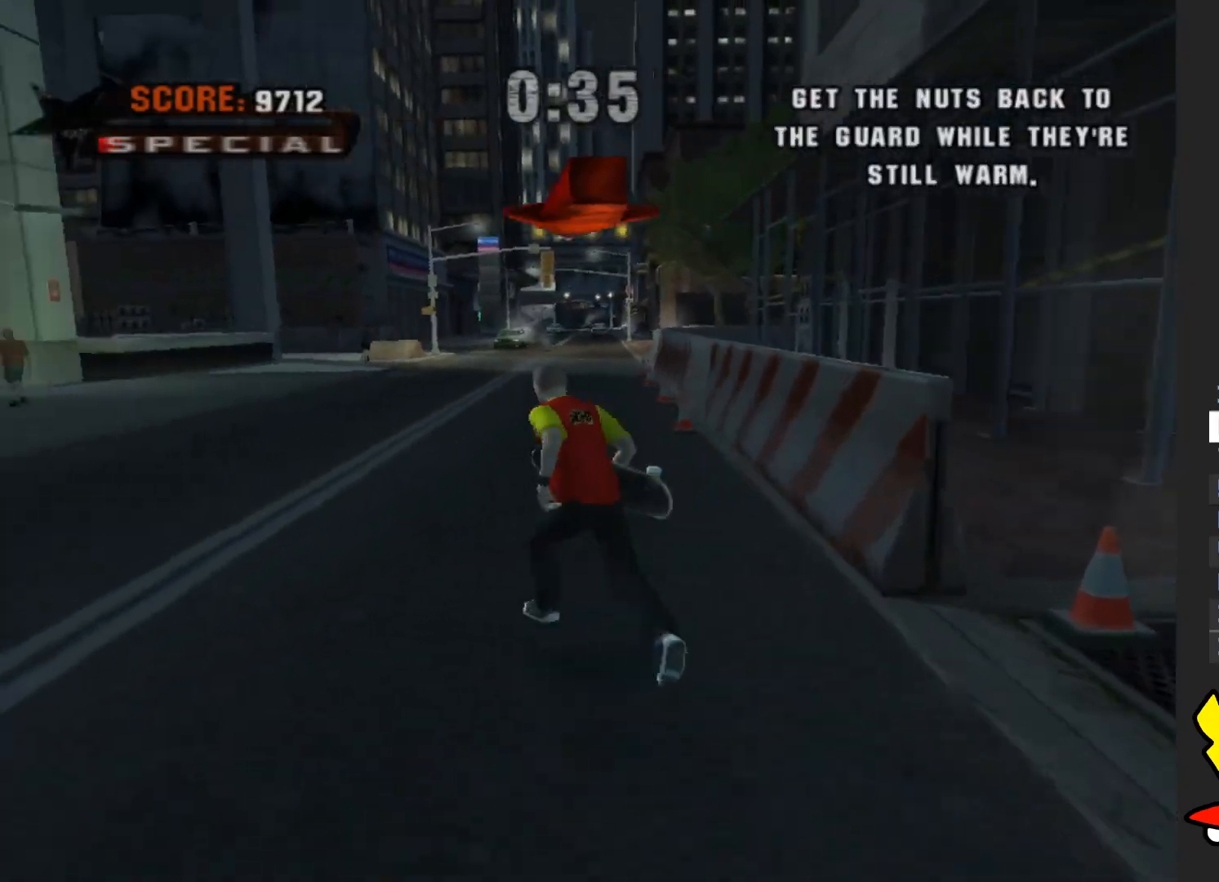
{"buttons": ["A"], "left_stick": "up", "right_stick": "center", "button_events": [[333, "A", "down"]]}
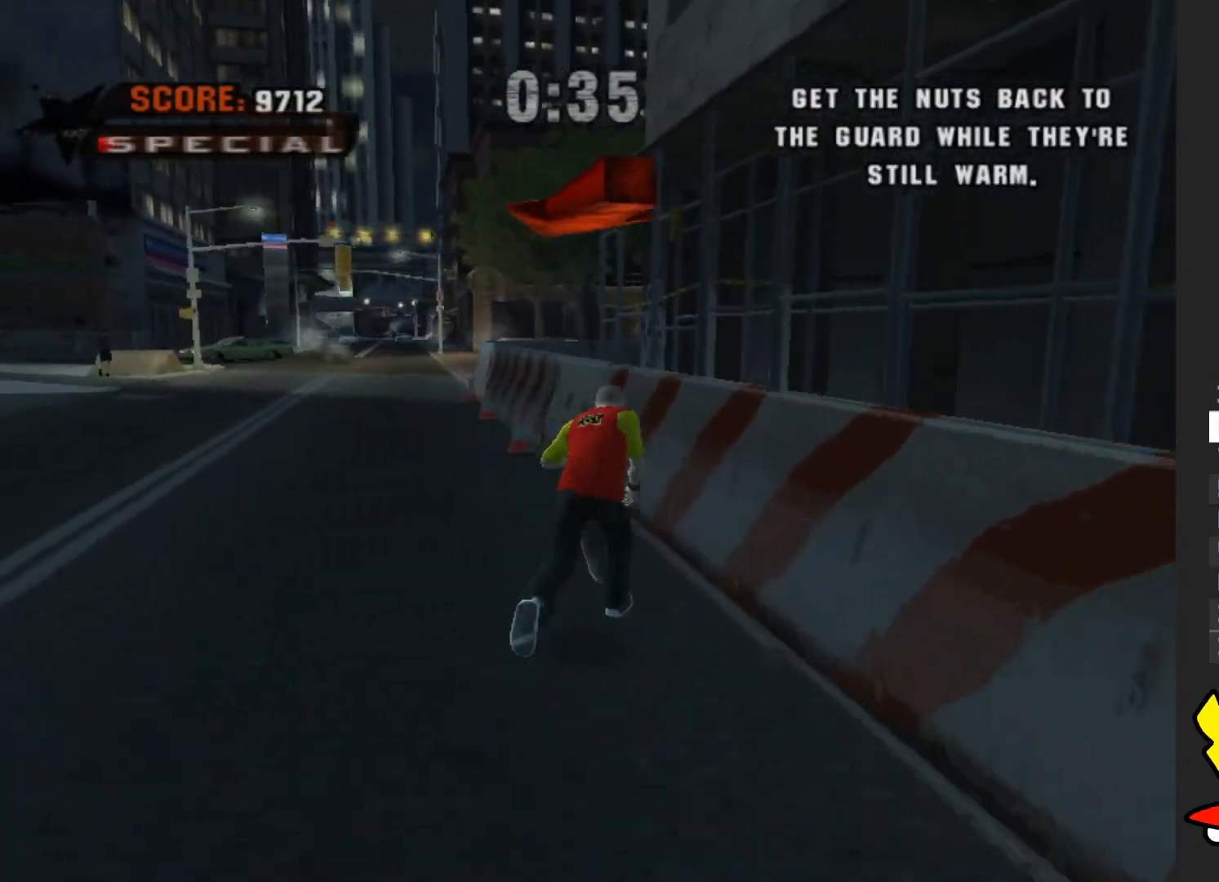
{"buttons": ["A"], "left_stick": "up-left", "right_stick": "center", "button_events": [[117, "A", "up"], [183, "Y", "down"], [317, "Y", "up"], [417, "A", "down"]]}
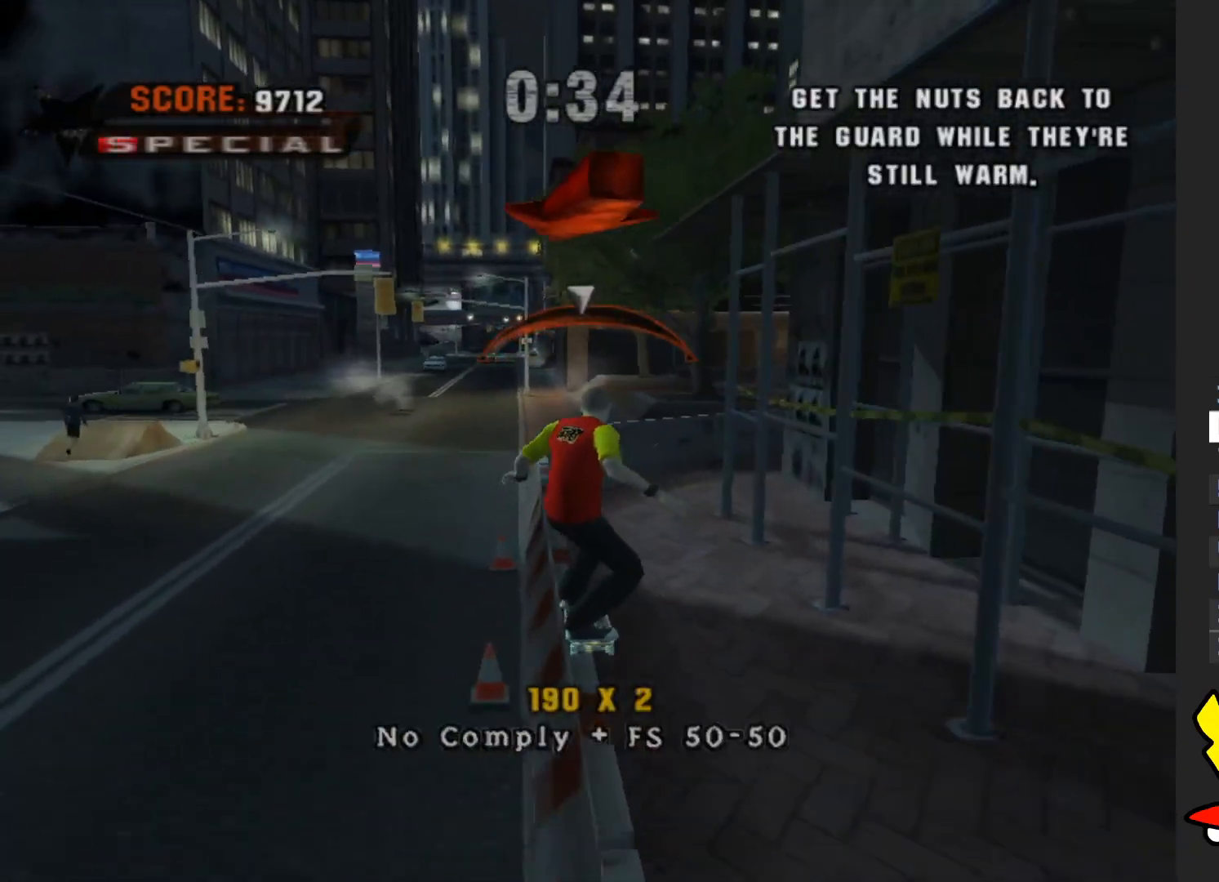
{"buttons": [], "left_stick": "up-left", "right_stick": "center", "button_events": [[117, "A", "up"]]}
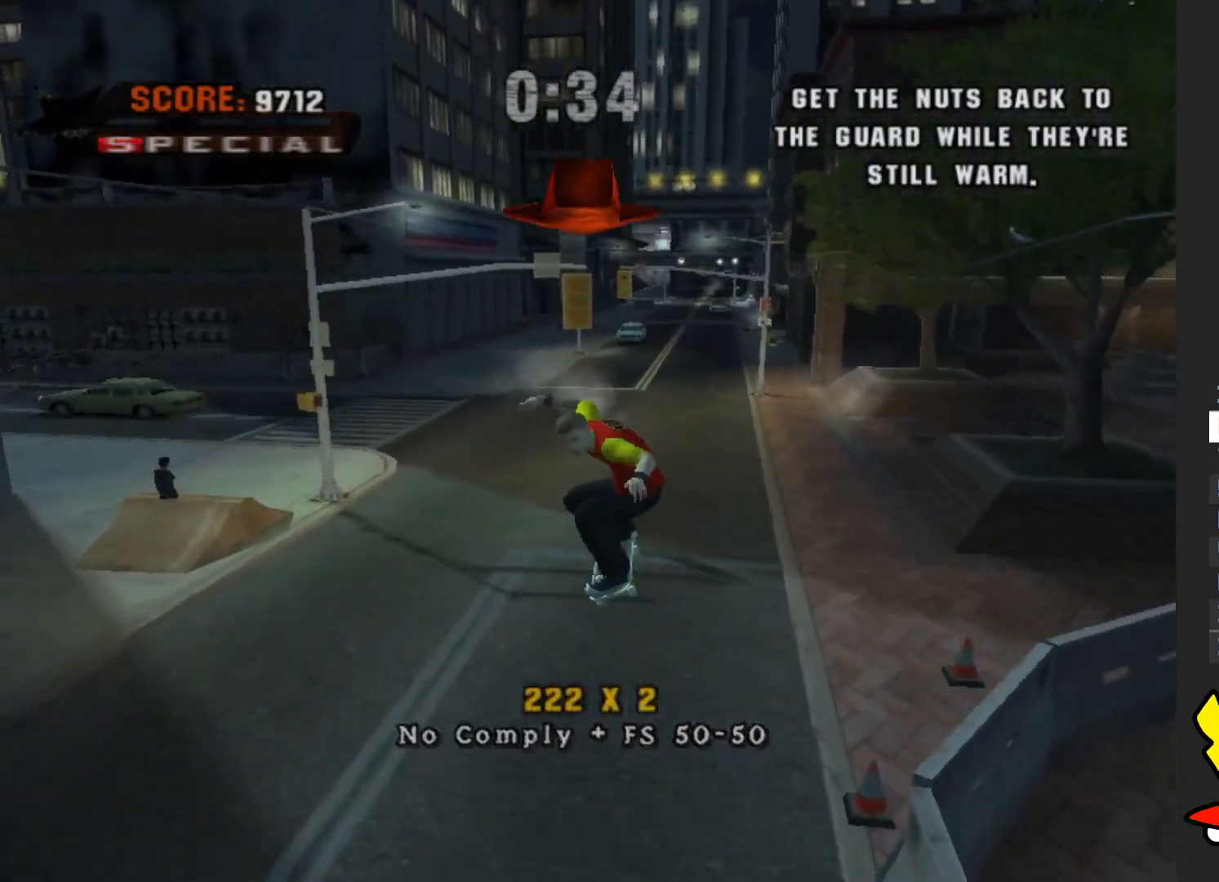
{"buttons": ["A"], "left_stick": "up", "right_stick": "center", "button_events": [[483, "A", "down"]]}
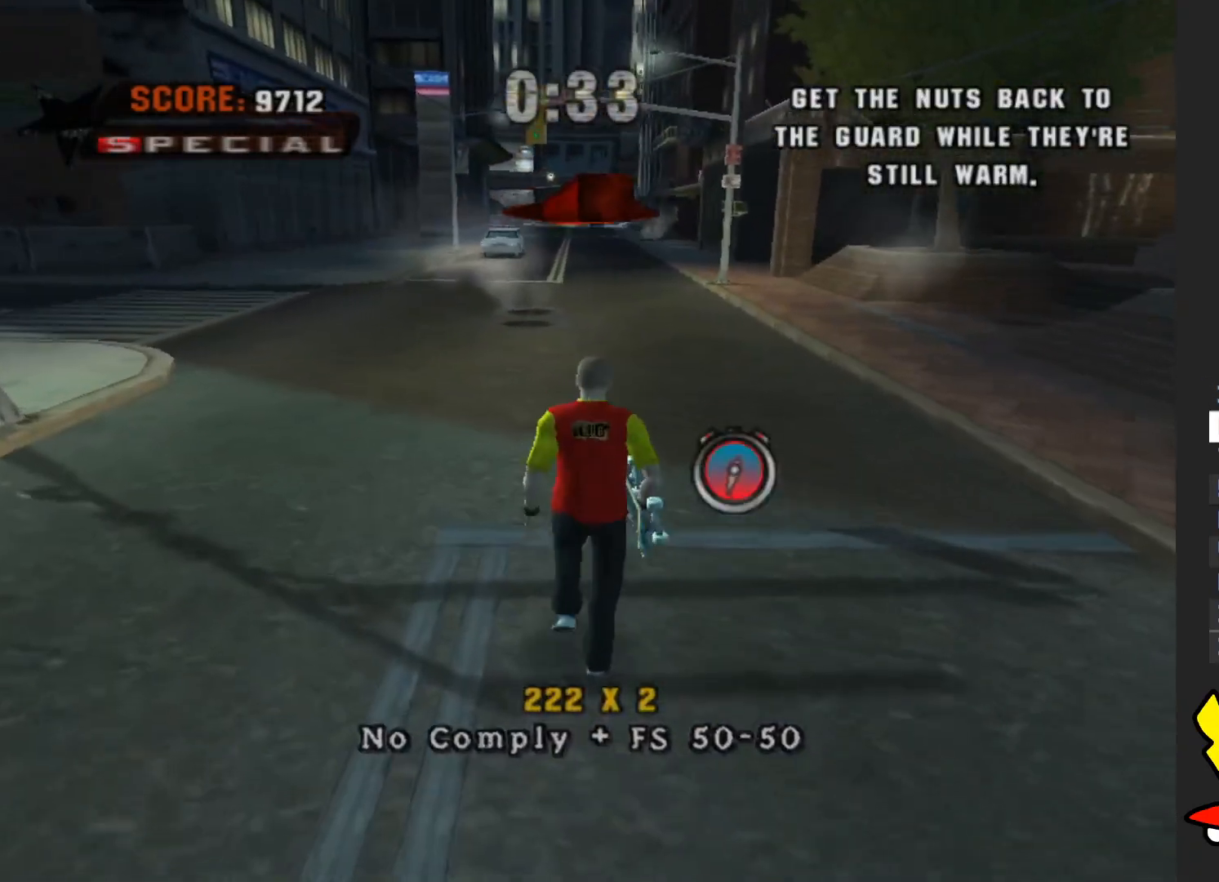
{"buttons": ["A"], "left_stick": "up", "right_stick": "center", "button_events": []}
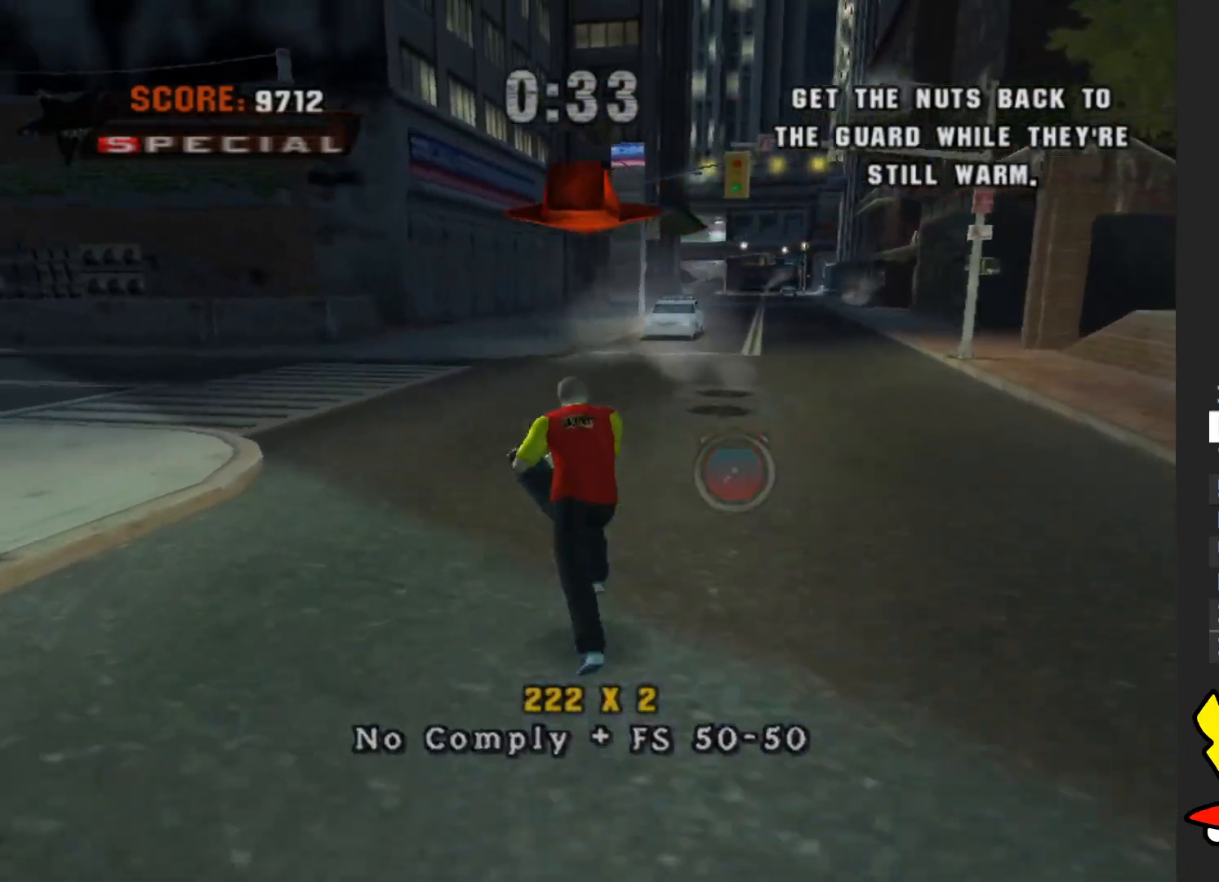
{"buttons": [], "left_stick": "center", "right_stick": "center", "button_events": [[417, "A", "up"]]}
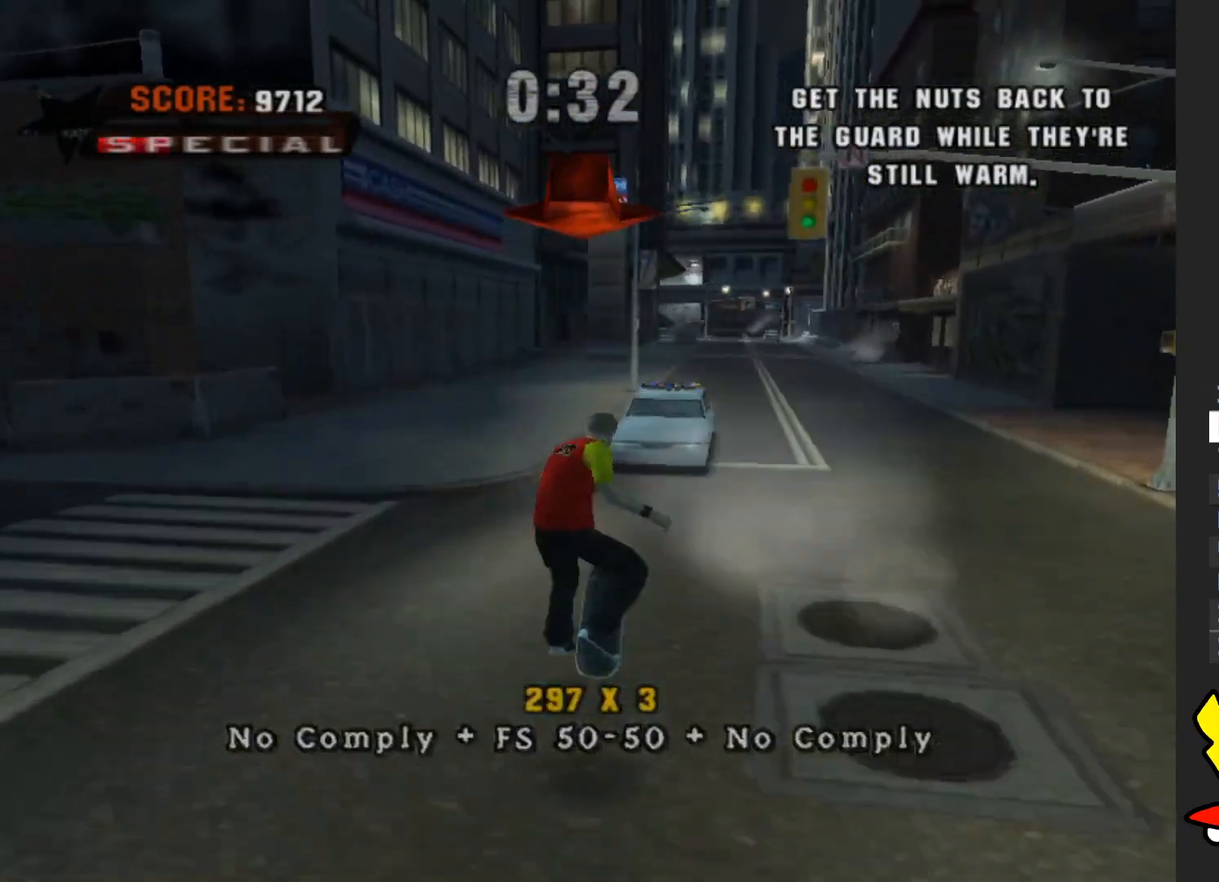
{"buttons": ["Y"], "left_stick": "center", "right_stick": "center", "button_events": [[283, "Y", "down"]]}
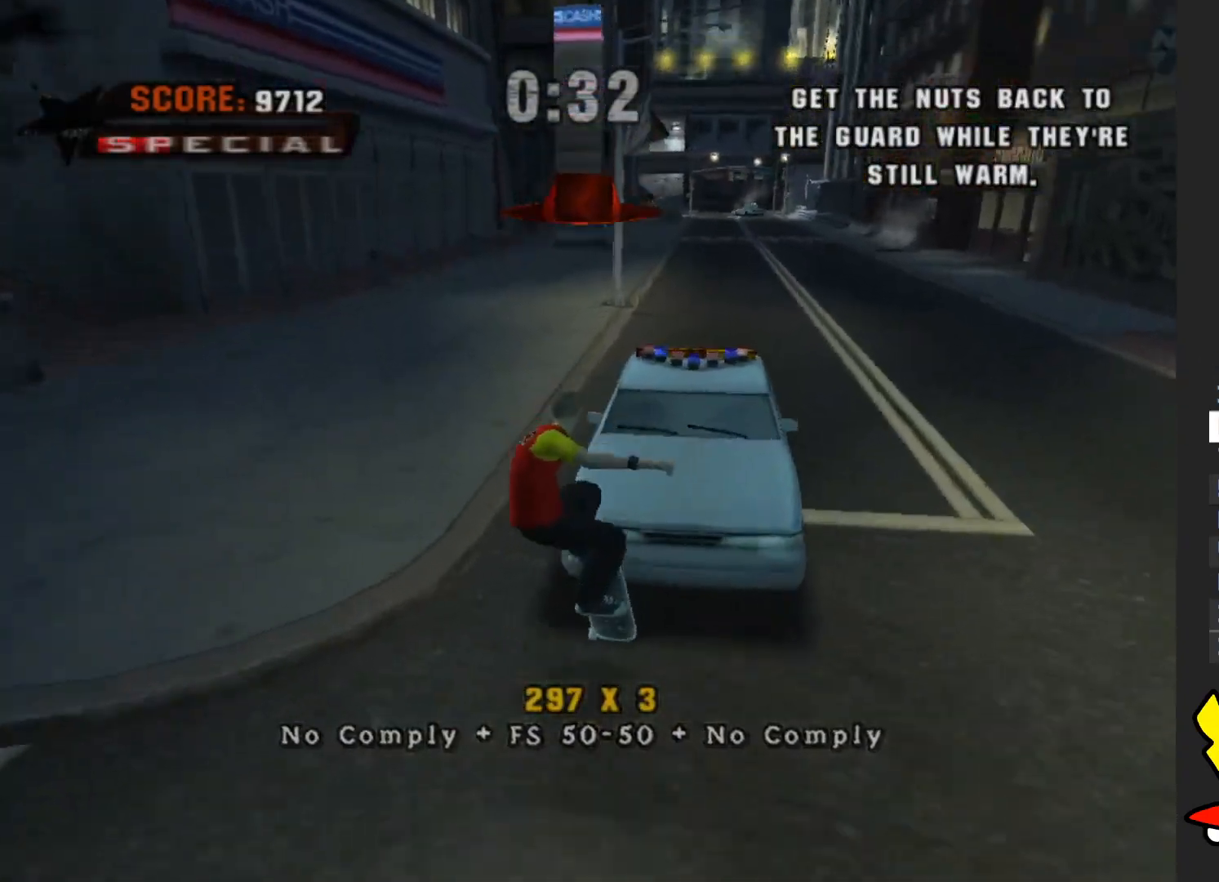
{"buttons": ["A"], "left_stick": "right", "right_stick": "center", "button_events": [[133, "Y", "up"], [267, "A", "down"]]}
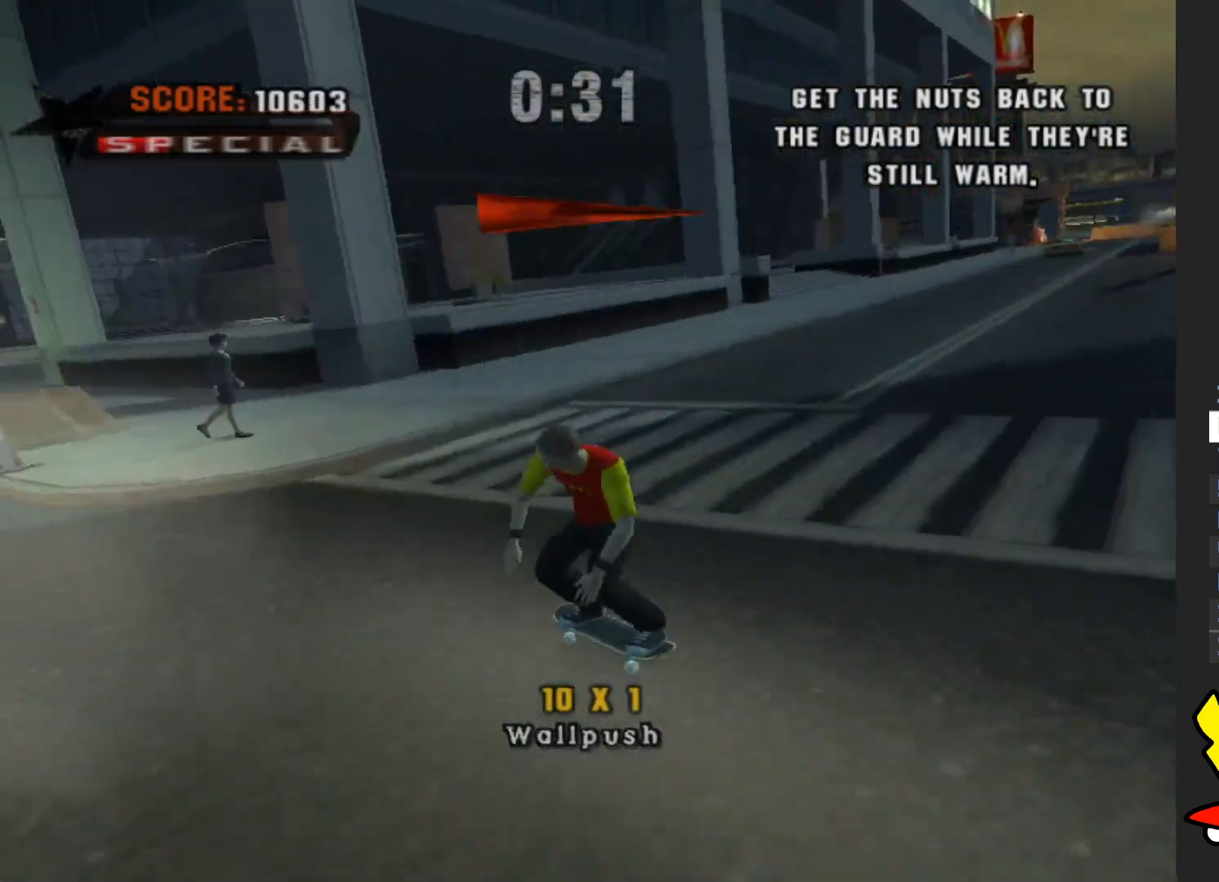
{"buttons": ["A"], "left_stick": "up-right", "right_stick": "center", "button_events": []}
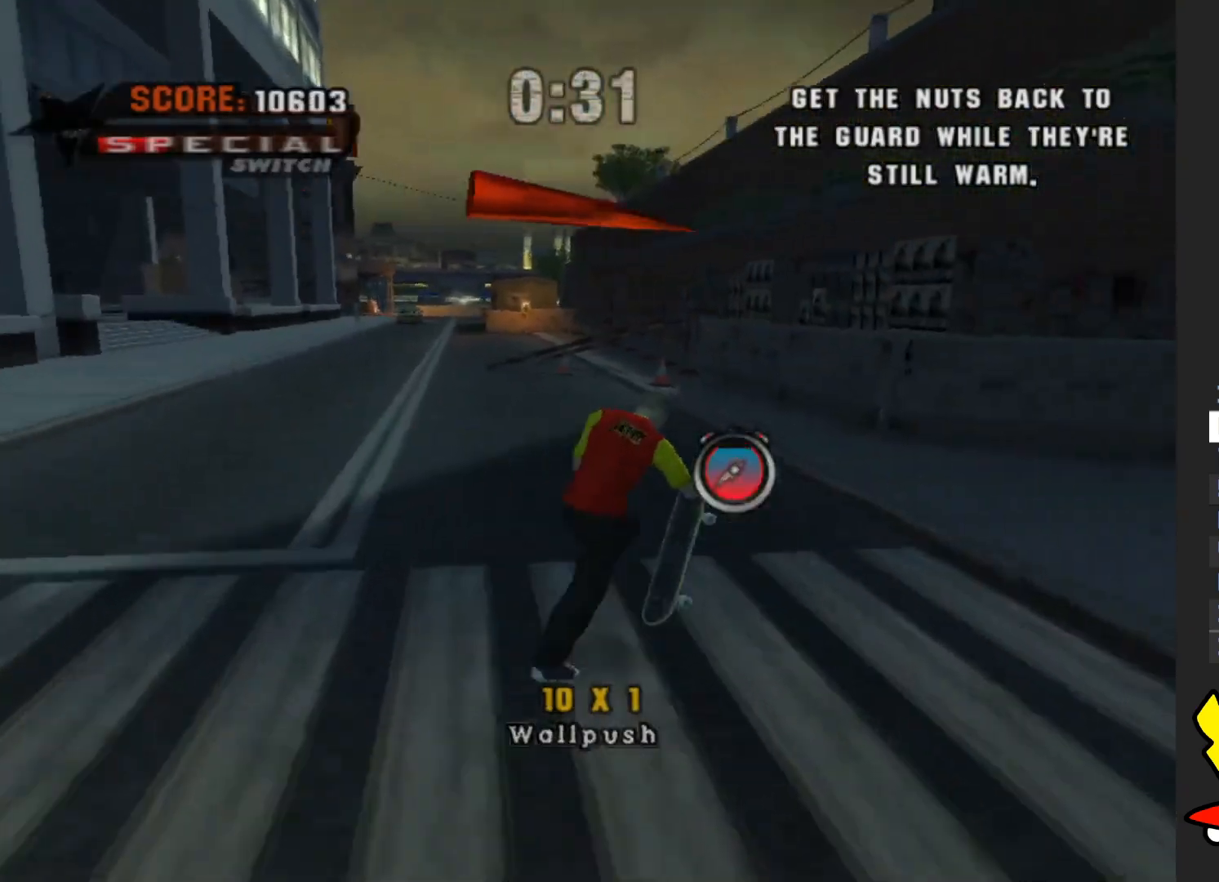
{"buttons": ["A"], "left_stick": "center", "right_stick": "center", "button_events": []}
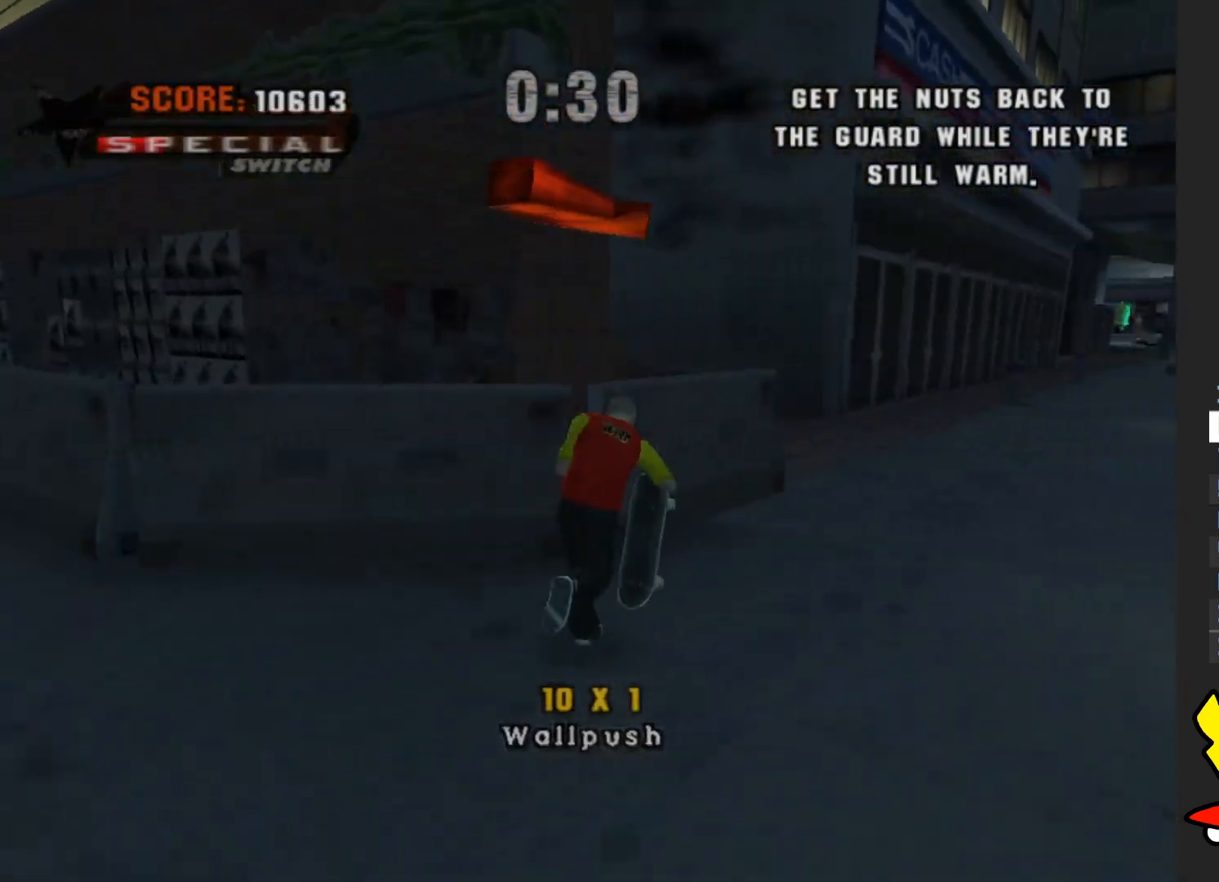
{"buttons": ["Y"], "left_stick": "left", "right_stick": "center", "button_events": [[367, "A", "up"], [417, "Y", "down"]]}
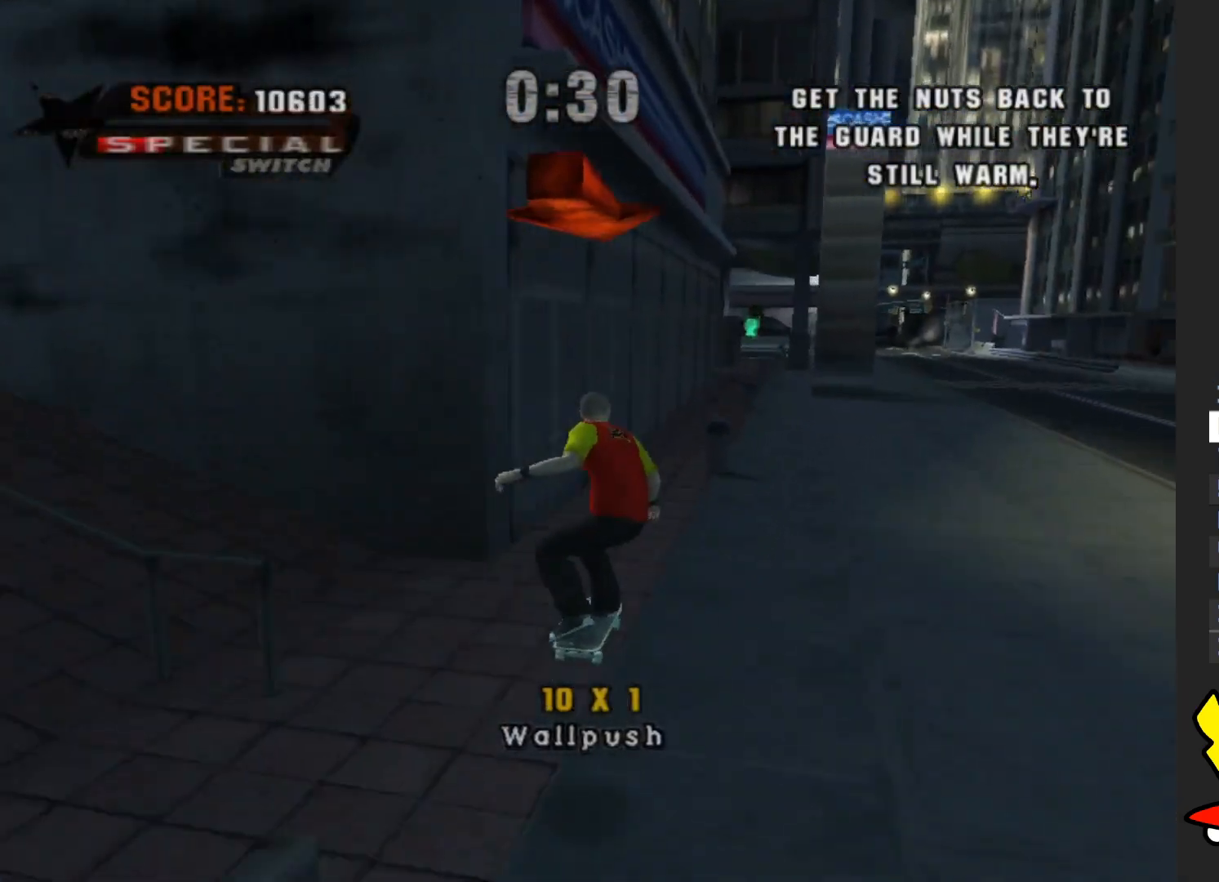
{"buttons": ["A"], "left_stick": "center", "right_stick": "center", "button_events": [[100, "Y", "up"], [333, "A", "down"]]}
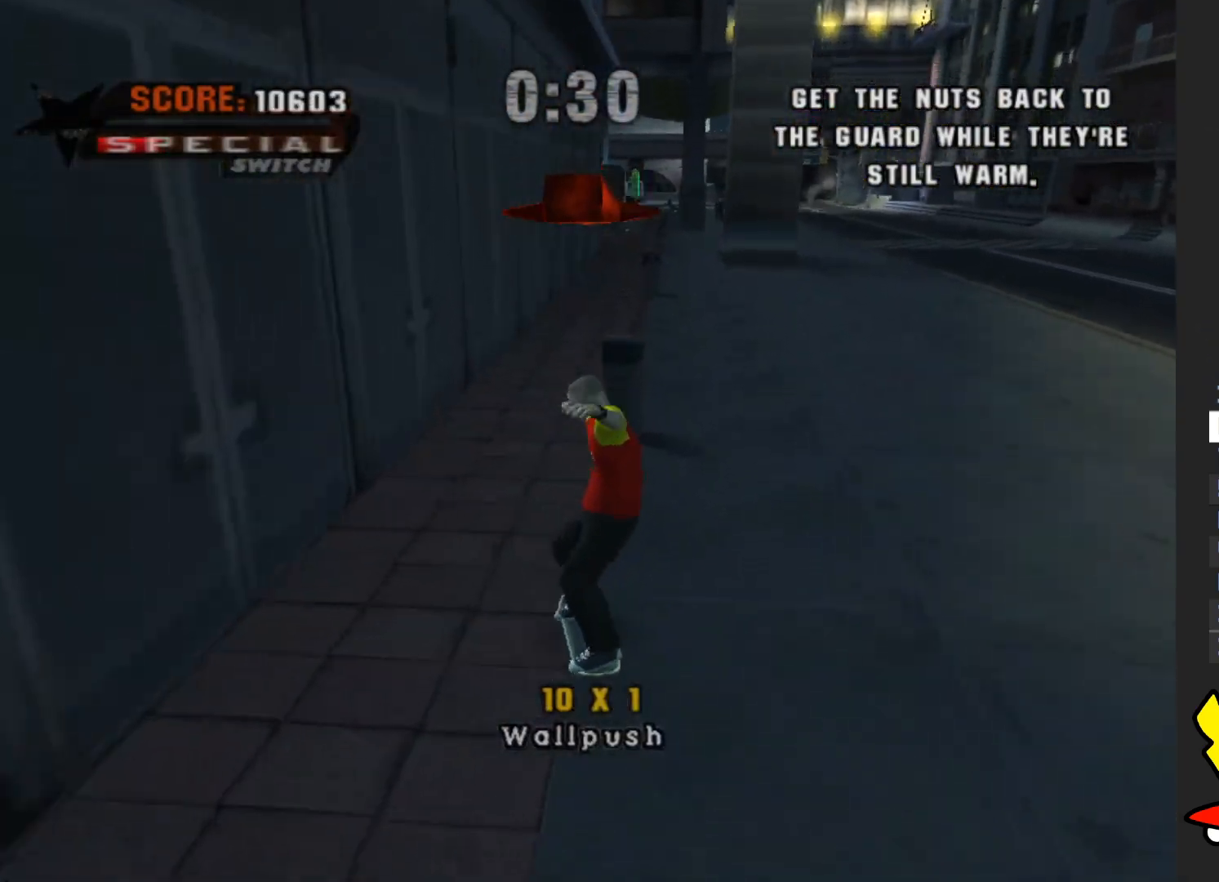
{"buttons": ["Y"], "left_stick": "center", "right_stick": "center", "button_events": [[200, "A", "up"], [283, "Y", "down"]]}
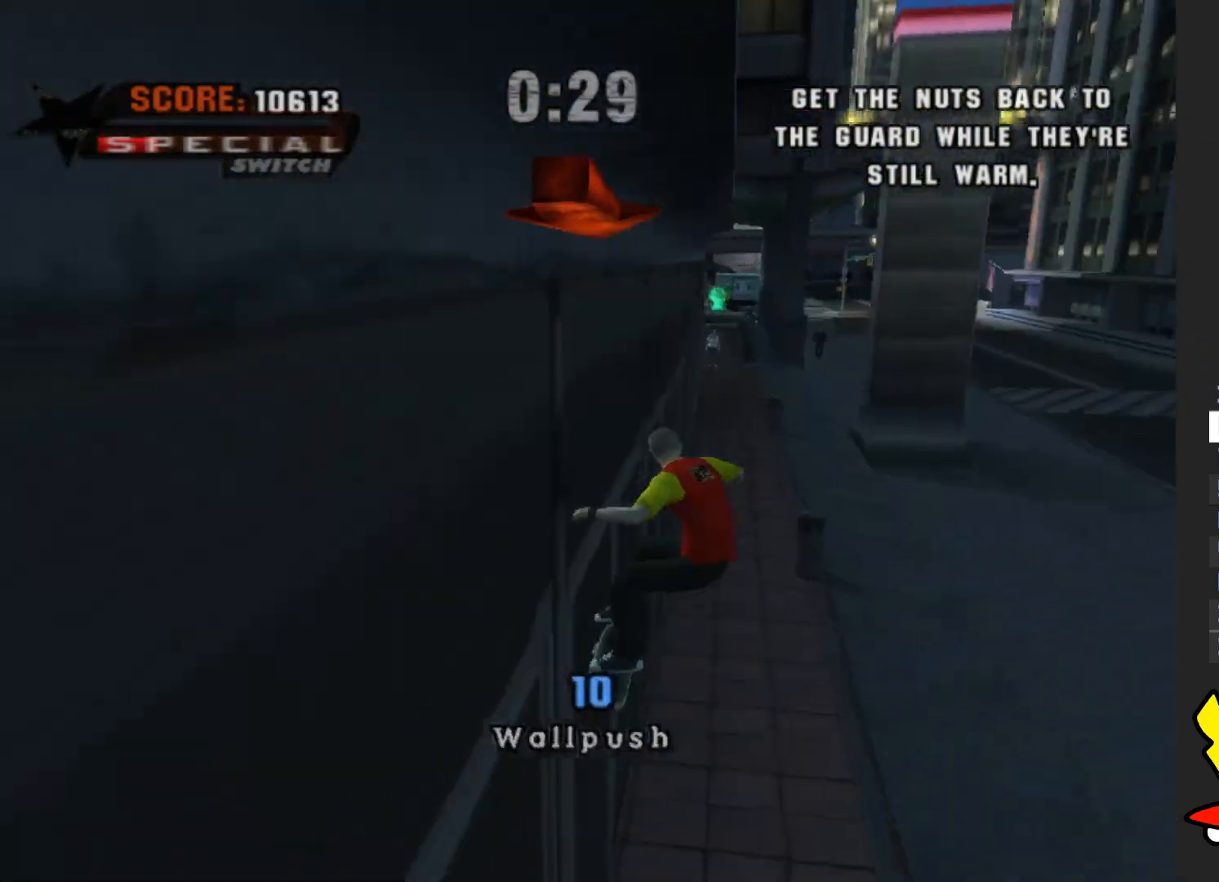
{"buttons": ["A"], "left_stick": "center", "right_stick": "center", "button_events": [[67, "Y", "up"], [233, "A", "down"]]}
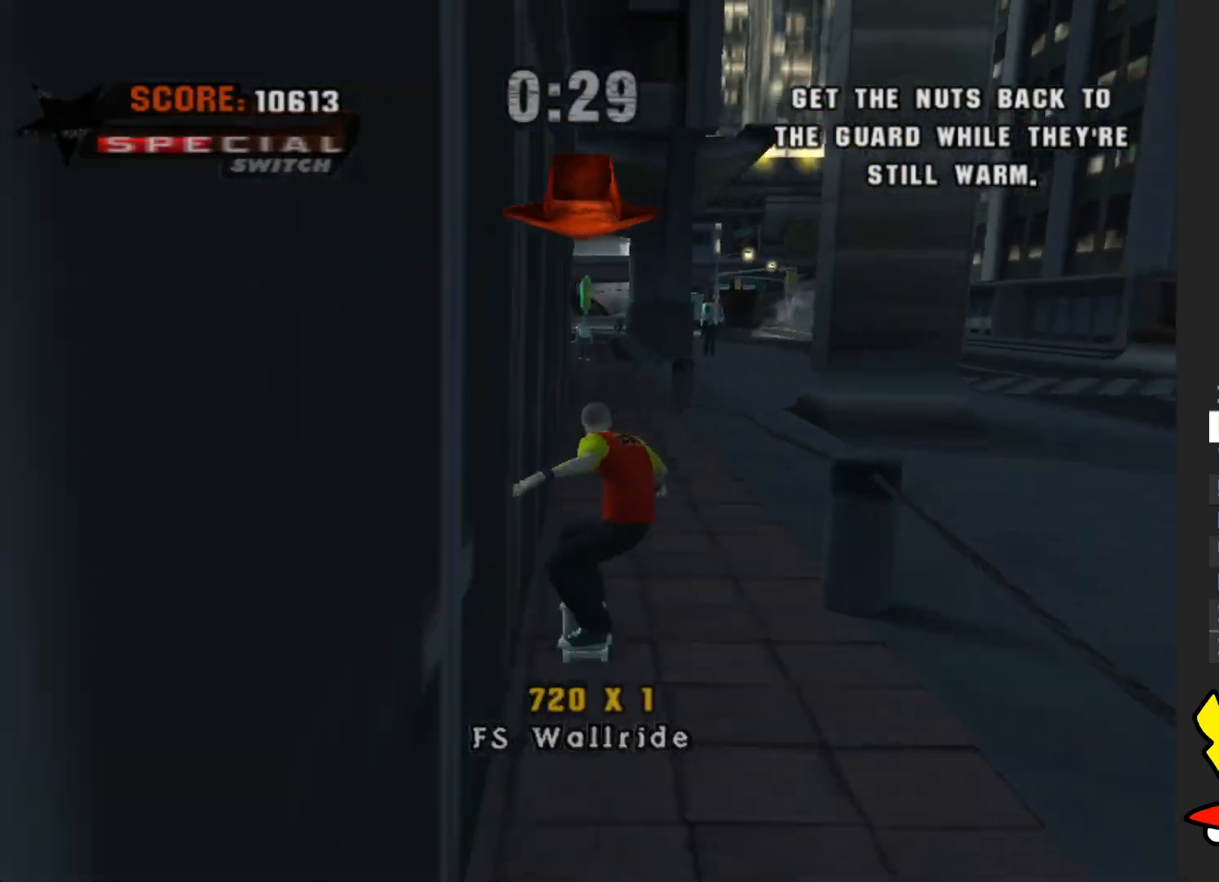
{"buttons": ["A"], "left_stick": "center", "right_stick": "center", "button_events": [[17, "A", "up"], [350, "A", "down"]]}
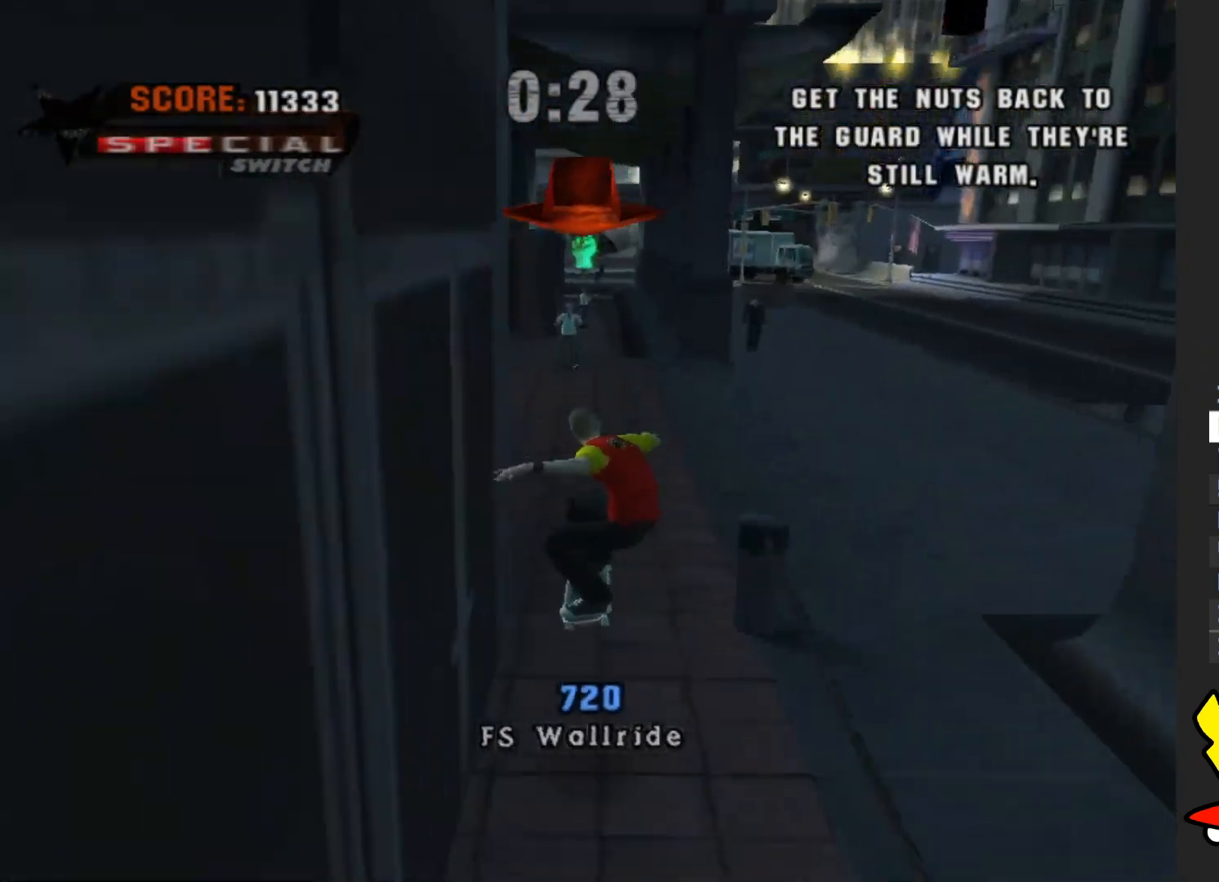
{"buttons": ["A"], "left_stick": "center", "right_stick": "center", "button_events": []}
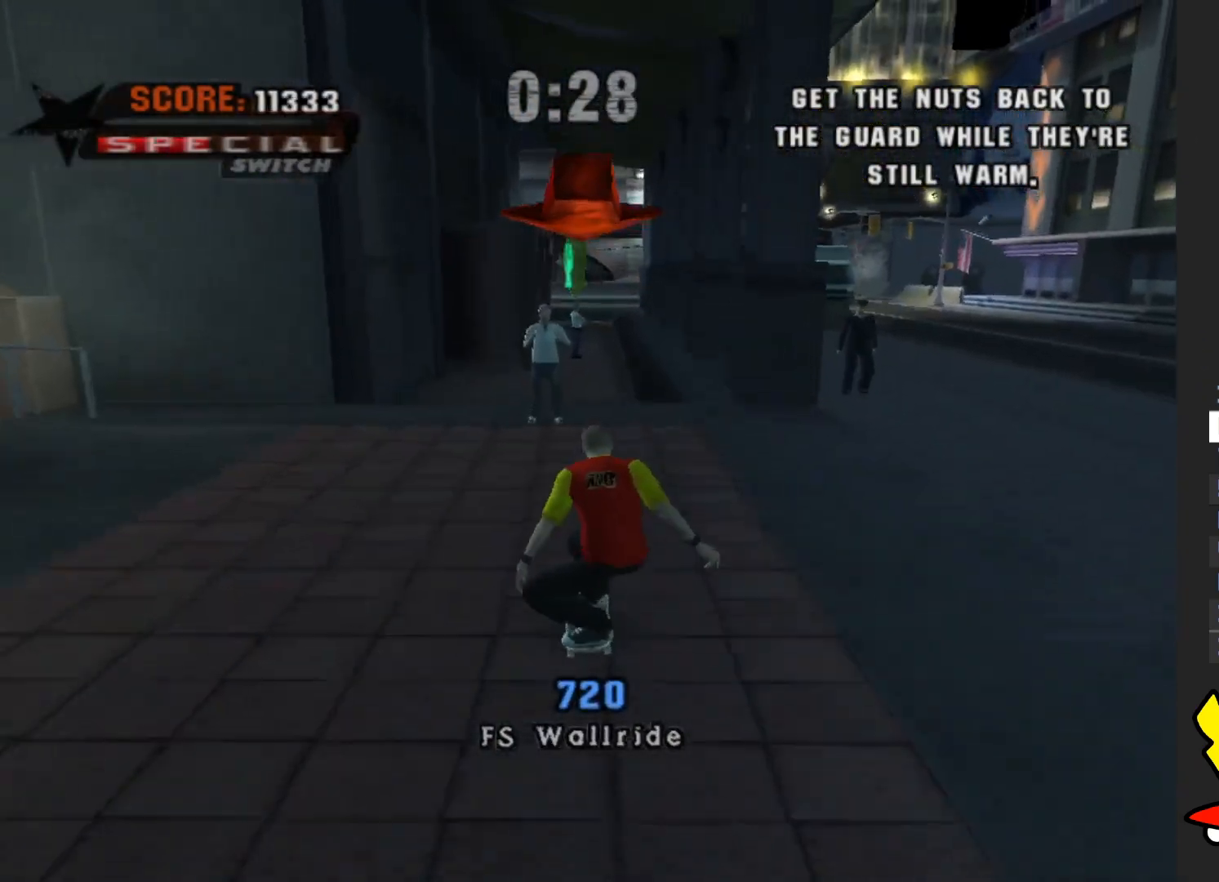
{"buttons": [], "left_stick": "center", "right_stick": "center", "button_events": [[33, "A", "up"]]}
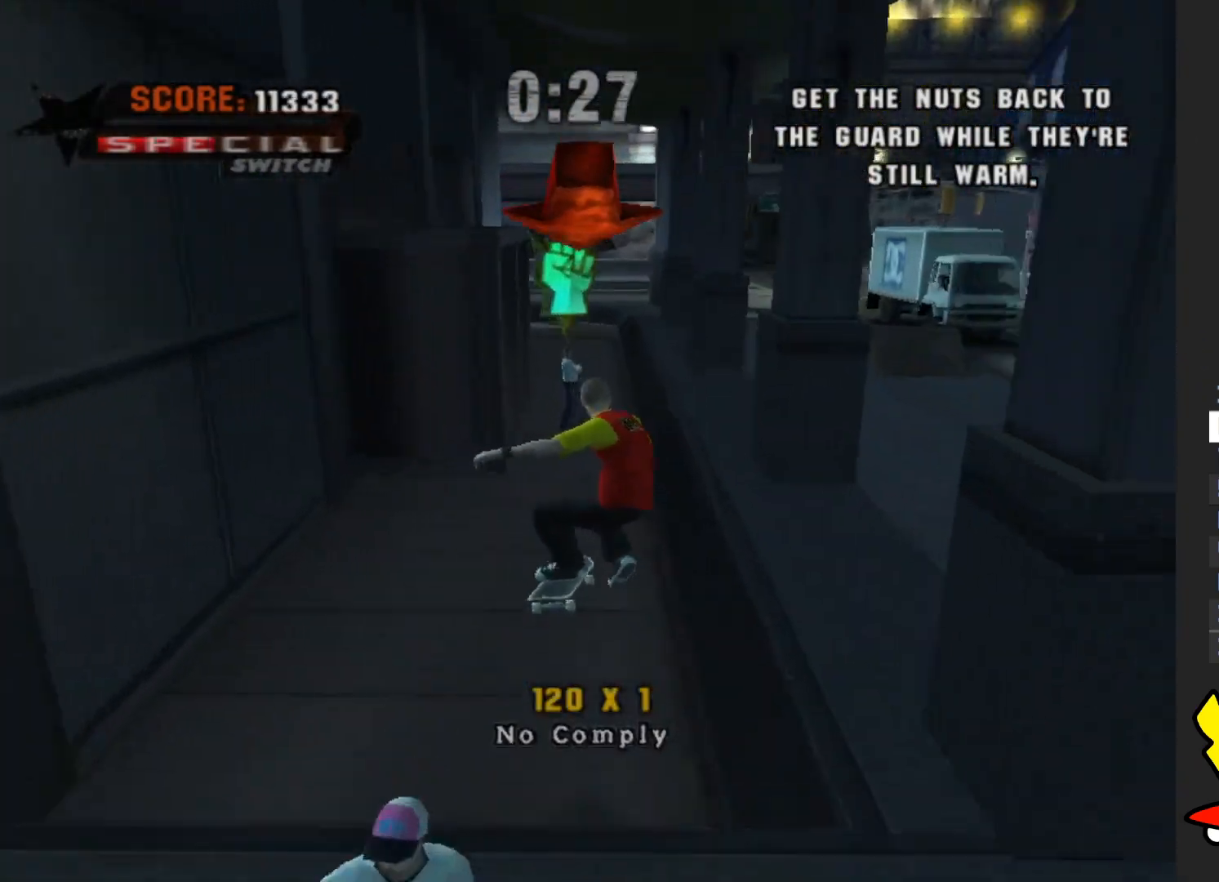
{"buttons": ["A"], "left_stick": "center", "right_stick": "center", "button_events": [[267, "A", "down"]]}
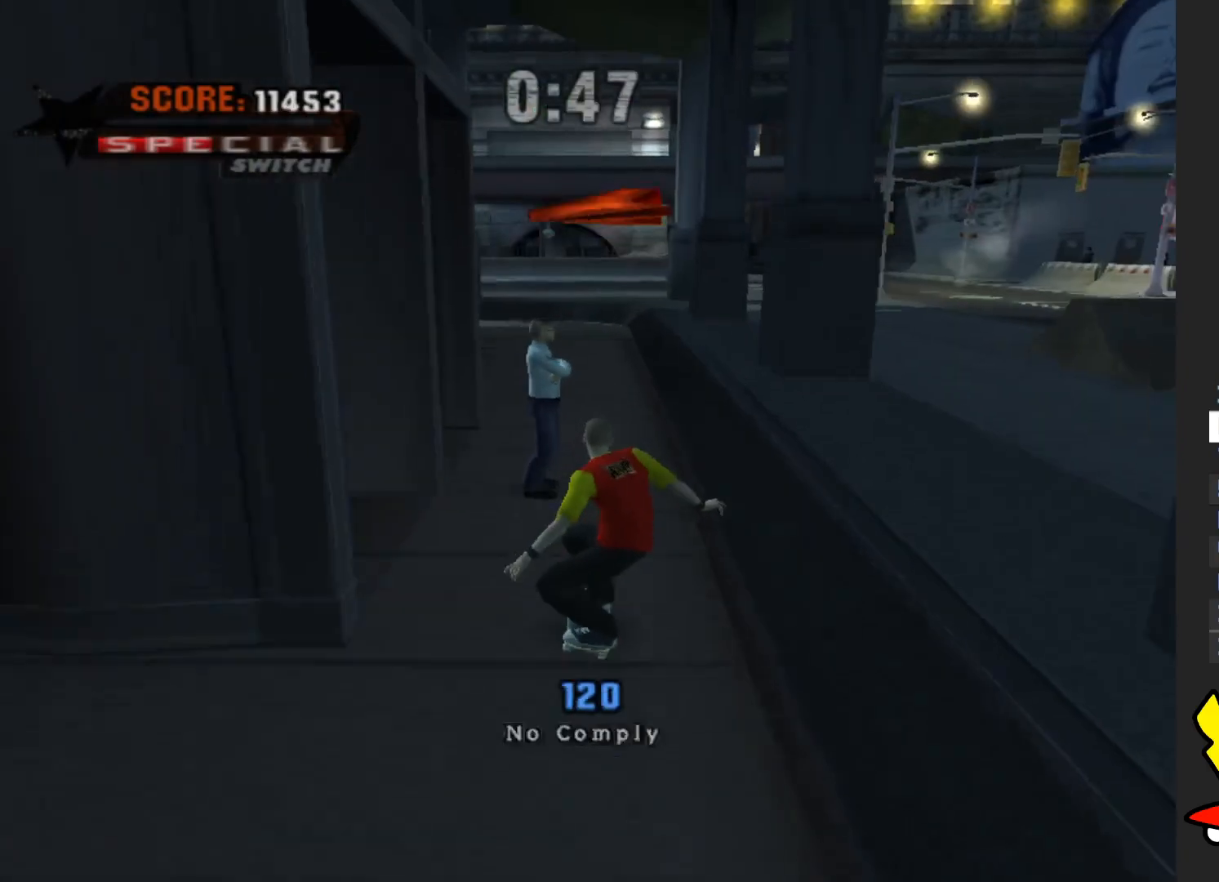
{"buttons": ["A"], "left_stick": "center", "right_stick": "center", "button_events": []}
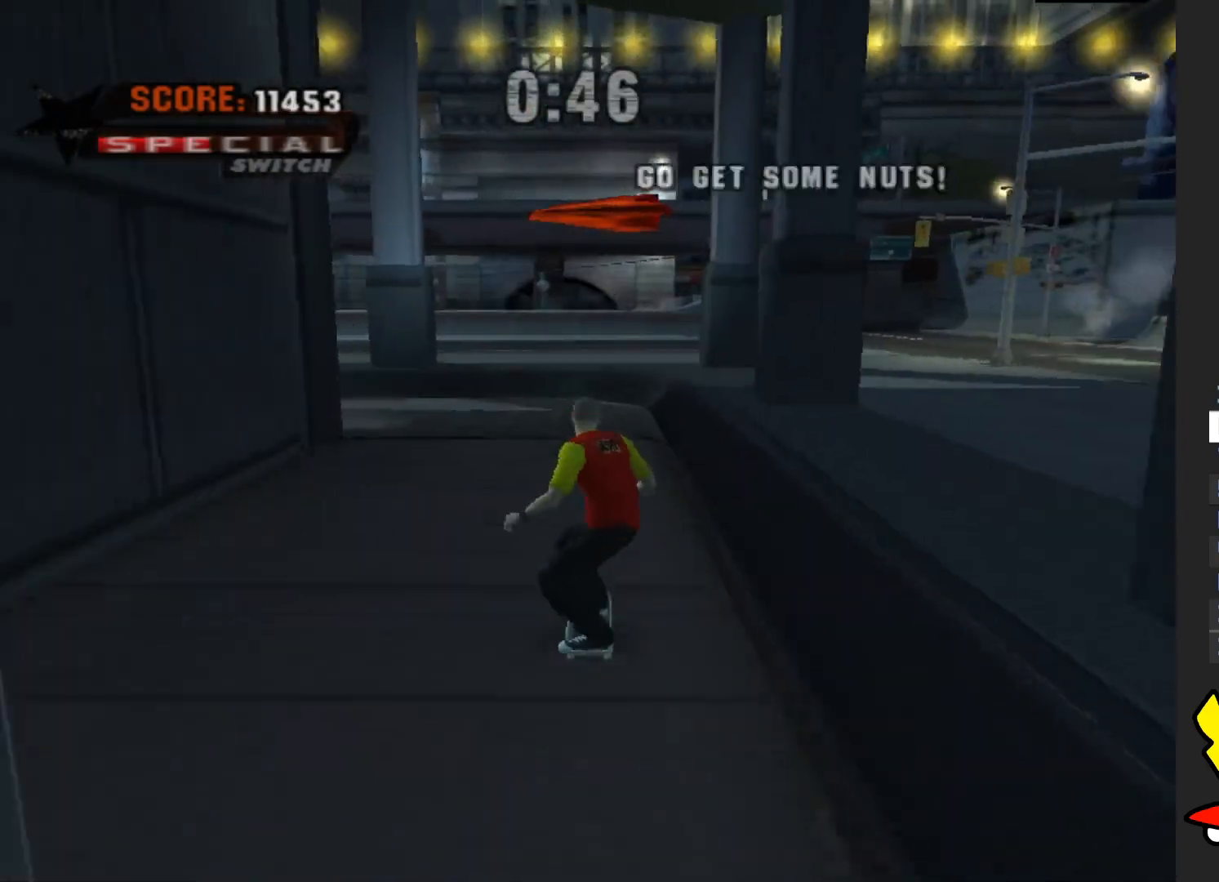
{"buttons": ["A"], "left_stick": "down-right", "right_stick": "center", "button_events": []}
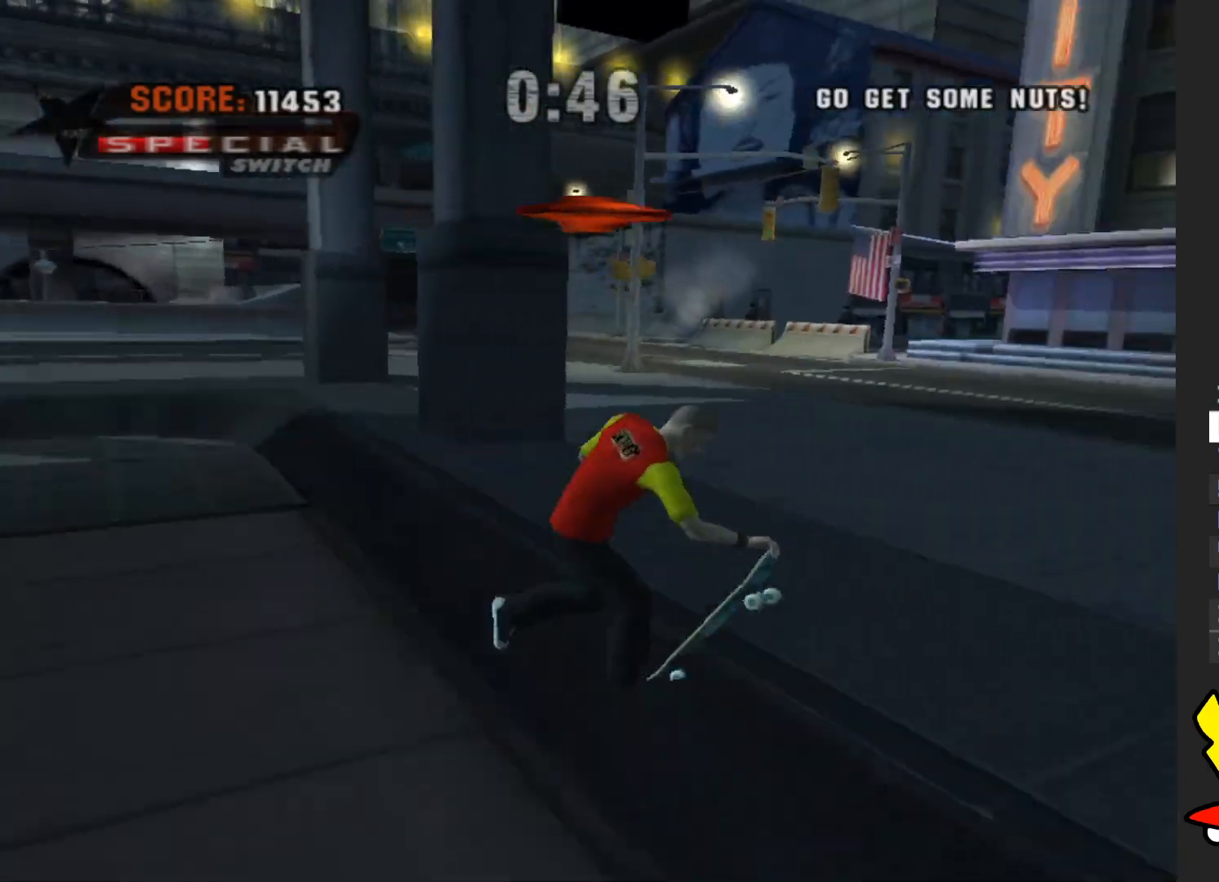
{"buttons": ["A"], "left_stick": "center", "right_stick": "center", "button_events": []}